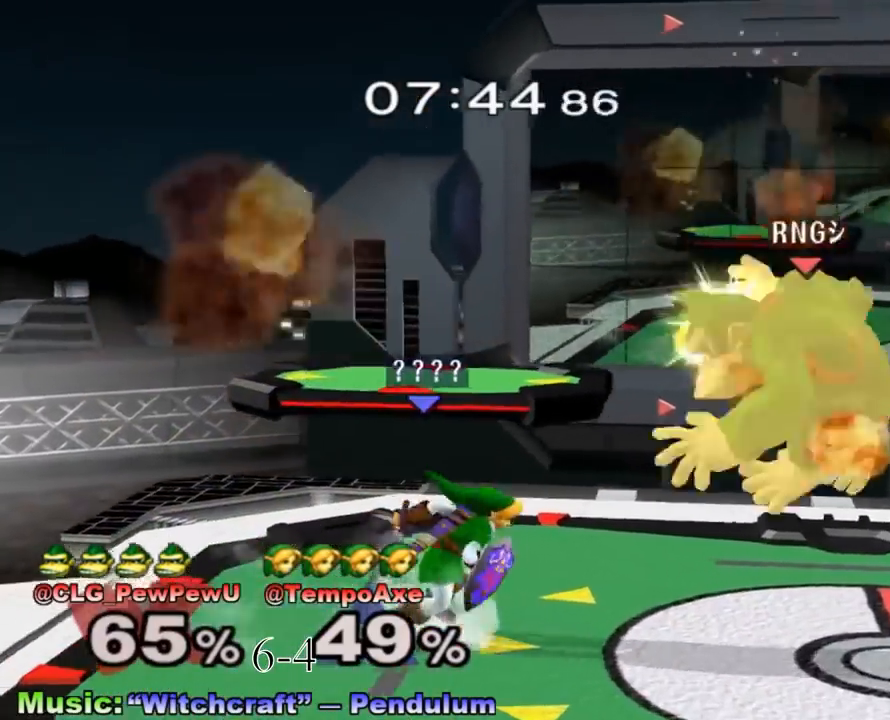
Gameplay with a controller (Nintendo layout); each line is a JSON object with the inputs held at the frame after it. "events" lists button and stick changes between this image and that frame as [ms after this image, input, new state], when the widget could be followed in between. Not read: L3 R3.
{"buttons": [], "left_stick": "right", "right_stick": "center", "events": [[217, "X", "down"], [250, "X", "up"], [333, "right_stick", "up"], [400, "right_stick", "center"]]}
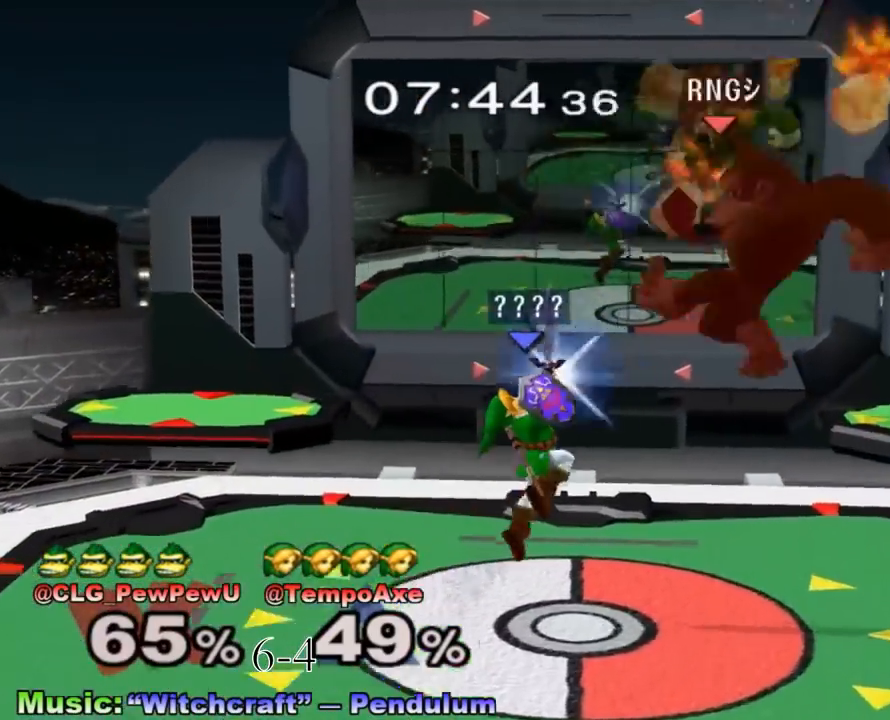
{"buttons": [], "left_stick": "center", "right_stick": "center", "events": [[283, "R1", "down"], [317, "left_stick", "down"], [367, "left_stick", "down-right"], [433, "R1", "up"], [467, "left_stick", "center"]]}
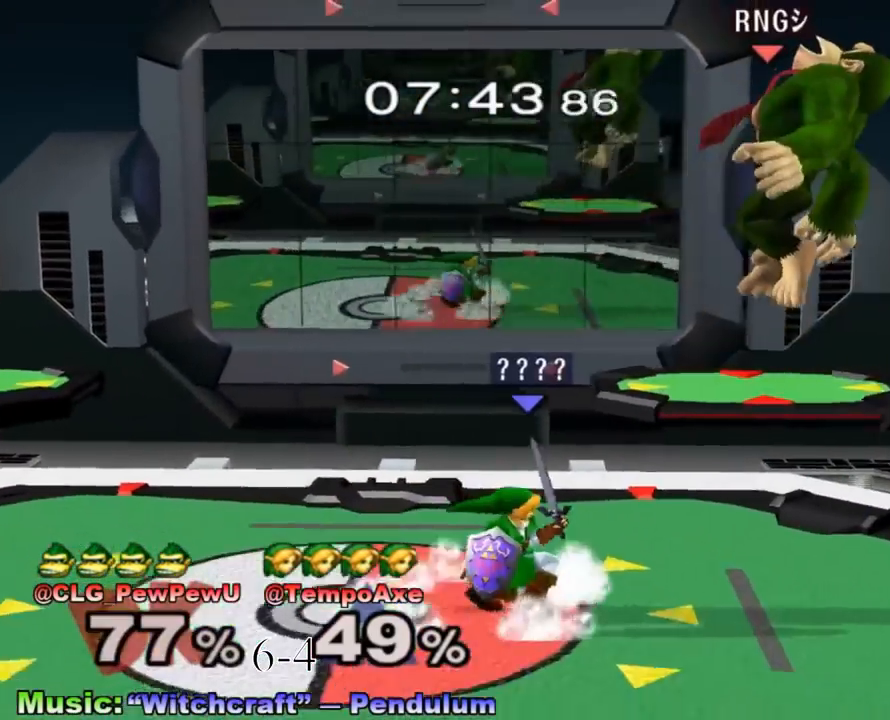
{"buttons": [], "left_stick": "center", "right_stick": "up", "events": [[83, "left_stick", "right"], [150, "X", "down"], [217, "X", "up"], [467, "right_stick", "up"], [500, "left_stick", "center"]]}
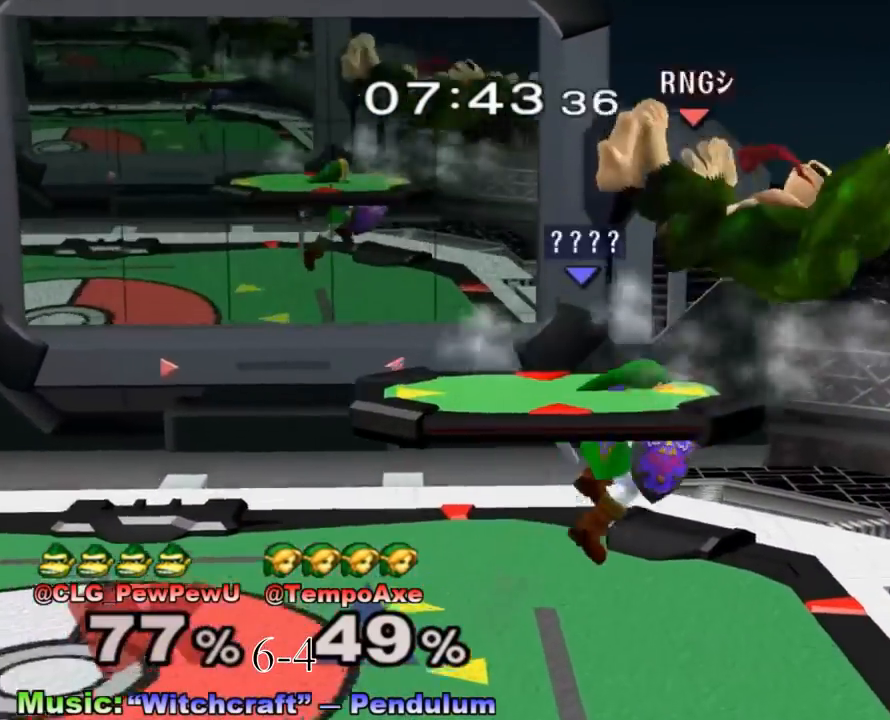
{"buttons": [], "left_stick": "center", "right_stick": "center", "events": [[67, "left_stick", "left"], [67, "right_stick", "center"], [183, "left_stick", "down-left"], [217, "R1", "down"], [433, "R1", "up"], [467, "left_stick", "center"]]}
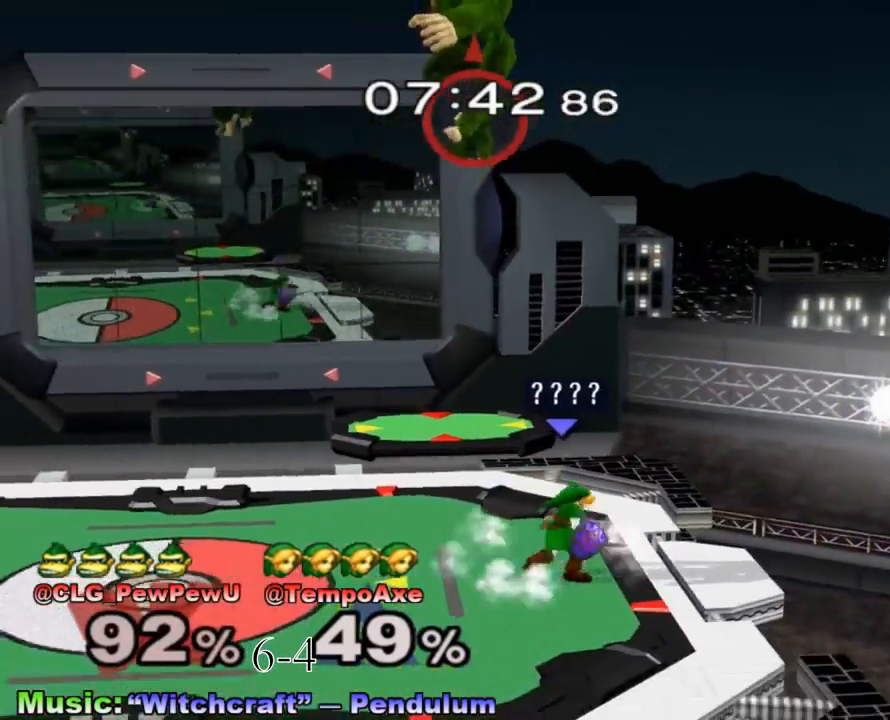
{"buttons": ["A"], "left_stick": "up-left", "right_stick": "center", "events": [[33, "left_stick", "left"], [67, "X", "down"], [250, "X", "up"], [250, "left_stick", "center"], [367, "X", "down"], [400, "left_stick", "up"], [433, "A", "down"], [433, "X", "up"], [500, "left_stick", "up-left"]]}
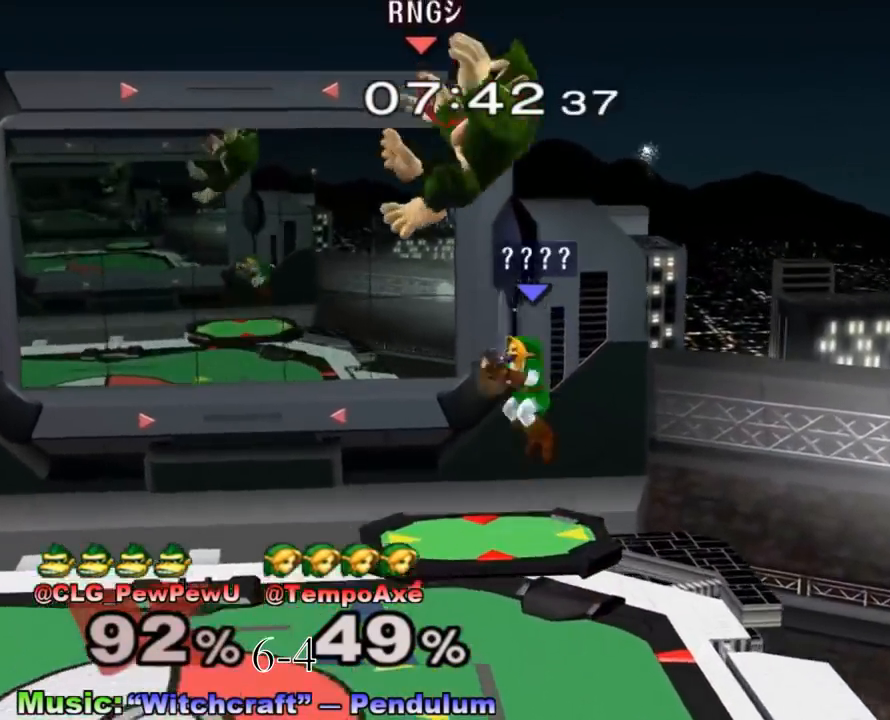
{"buttons": [], "left_stick": "center", "right_stick": "center", "events": [[150, "A", "up"], [283, "left_stick", "down"], [367, "R1", "down"], [500, "R1", "up"], [500, "left_stick", "center"]]}
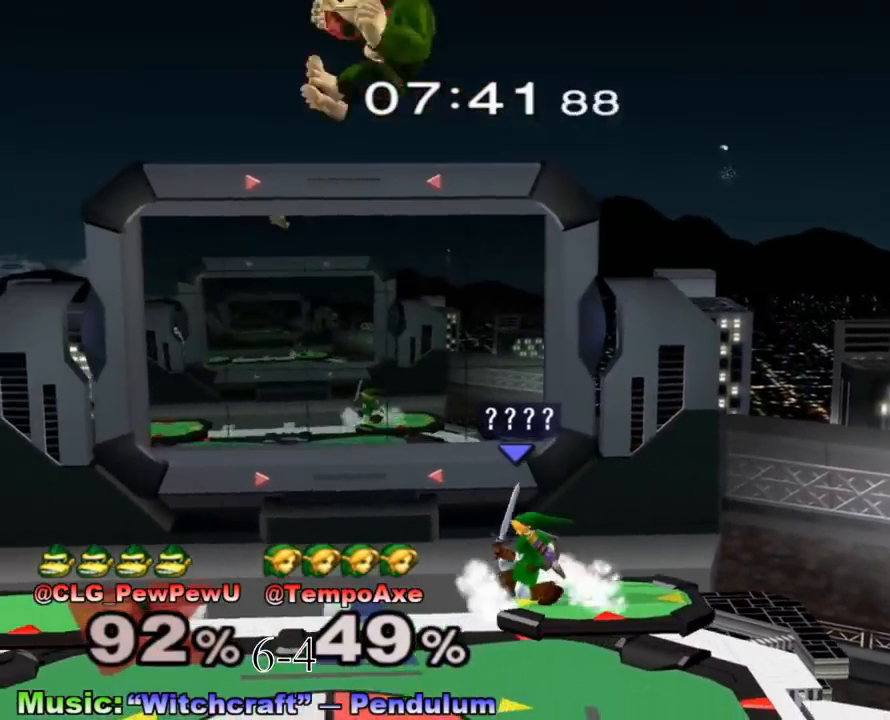
{"buttons": [], "left_stick": "left", "right_stick": "center", "events": [[117, "left_stick", "left"], [250, "right_stick", "up"], [317, "right_stick", "center"]]}
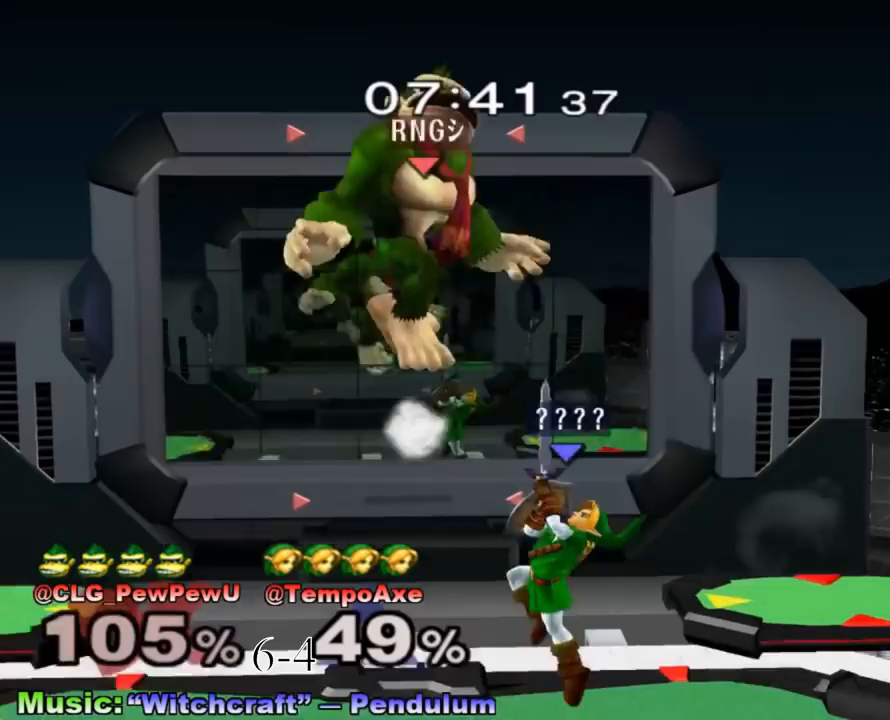
{"buttons": ["X"], "left_stick": "center", "right_stick": "center", "events": [[67, "left_stick", "down-left"], [100, "R1", "down"], [250, "R1", "up"], [250, "left_stick", "center"], [400, "X", "down"]]}
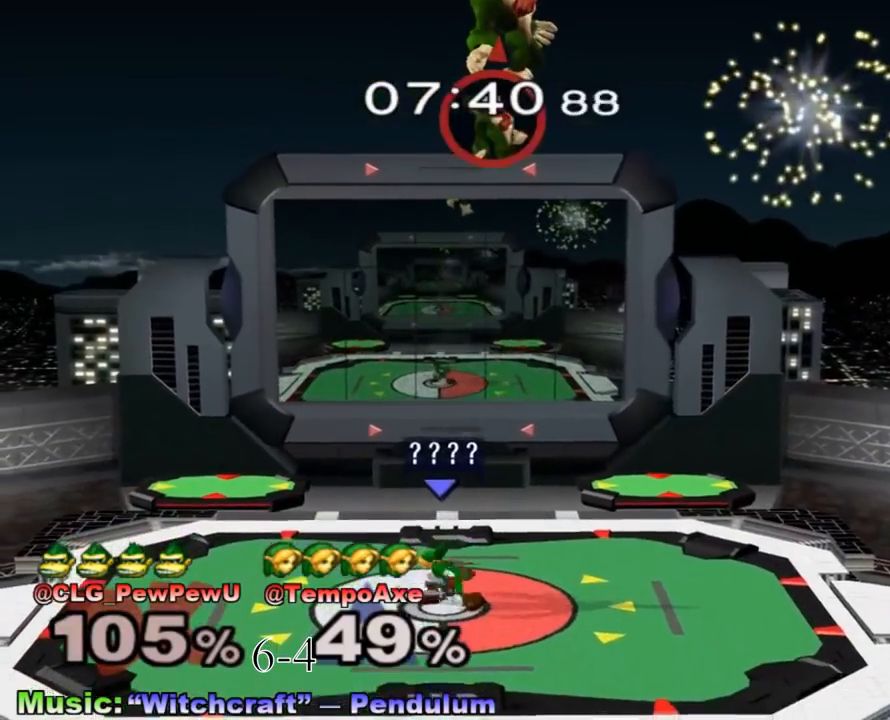
{"buttons": ["X"], "left_stick": "up-right", "right_stick": "center", "events": [[167, "left_stick", "right"], [217, "X", "up"], [467, "X", "down"], [500, "left_stick", "up-right"]]}
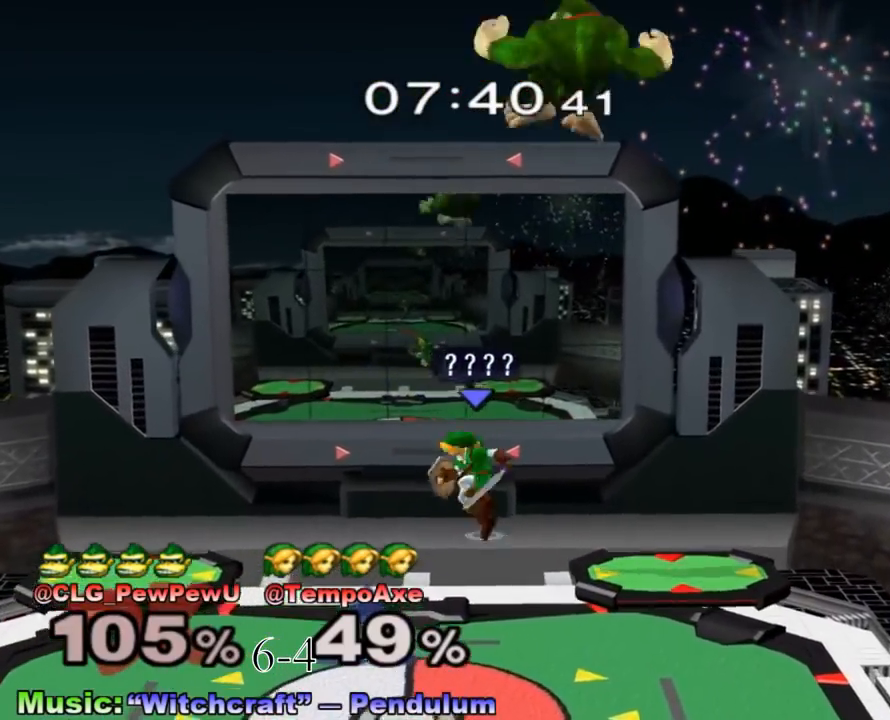
{"buttons": ["R1"], "left_stick": "down-left", "right_stick": "center", "events": [[33, "left_stick", "up"], [67, "A", "down"], [117, "X", "up"], [183, "left_stick", "up-left"], [250, "A", "up"], [317, "left_stick", "right"], [367, "left_stick", "down"], [467, "R1", "down"], [500, "left_stick", "down-left"]]}
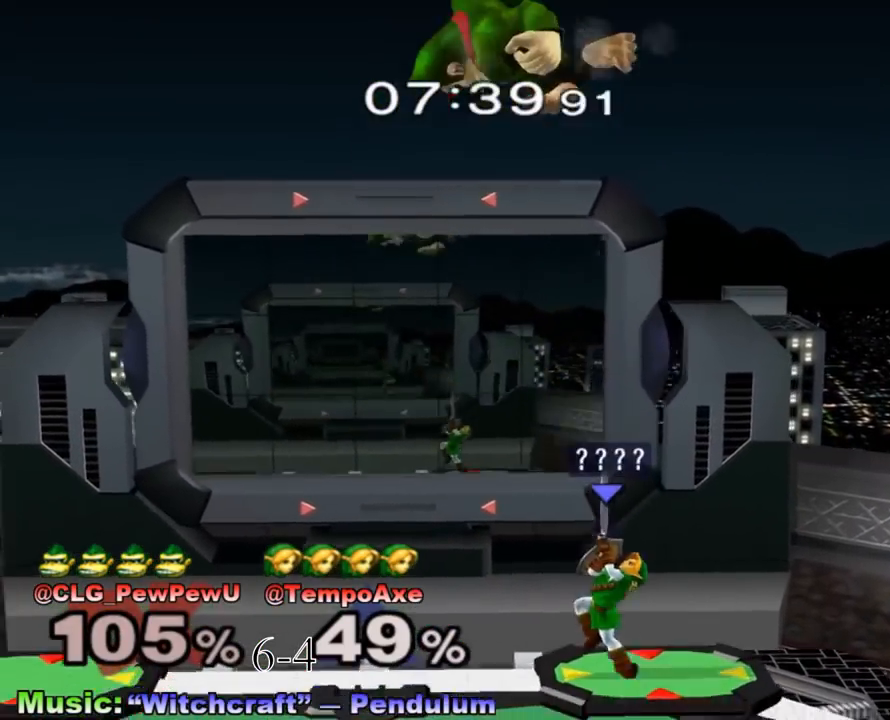
{"buttons": ["A", "X"], "left_stick": "up", "right_stick": "center", "events": [[67, "left_stick", "left"], [117, "R1", "up"], [150, "left_stick", "center"], [283, "X", "down"], [317, "left_stick", "left"], [367, "X", "up"], [400, "X", "down"], [467, "A", "down"], [467, "left_stick", "up"]]}
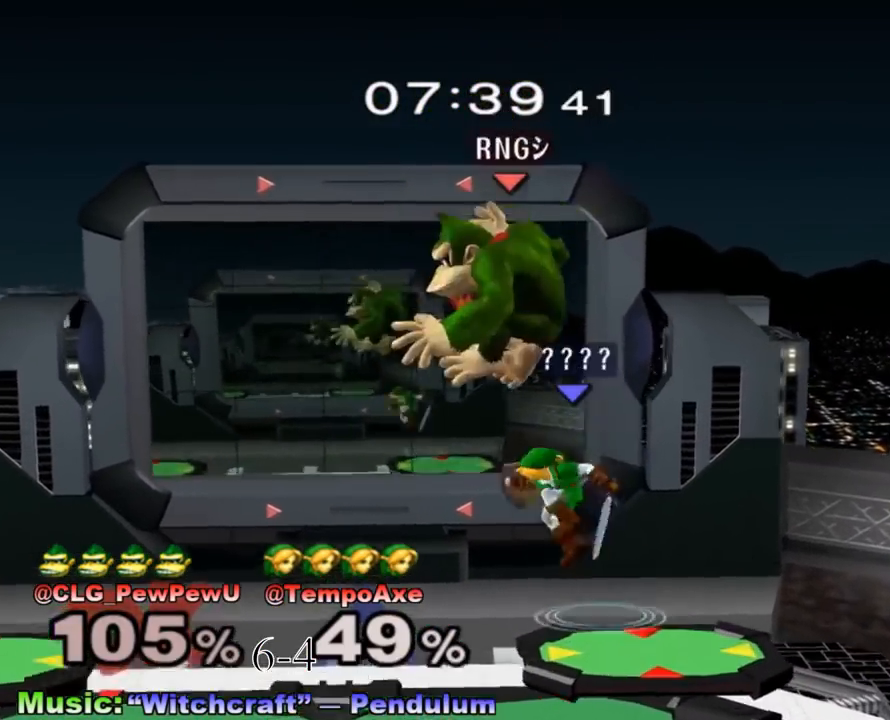
{"buttons": [], "left_stick": "down-right", "right_stick": "center", "events": [[33, "X", "up"], [117, "left_stick", "left"], [150, "A", "up"], [333, "left_stick", "down"], [467, "left_stick", "down-right"]]}
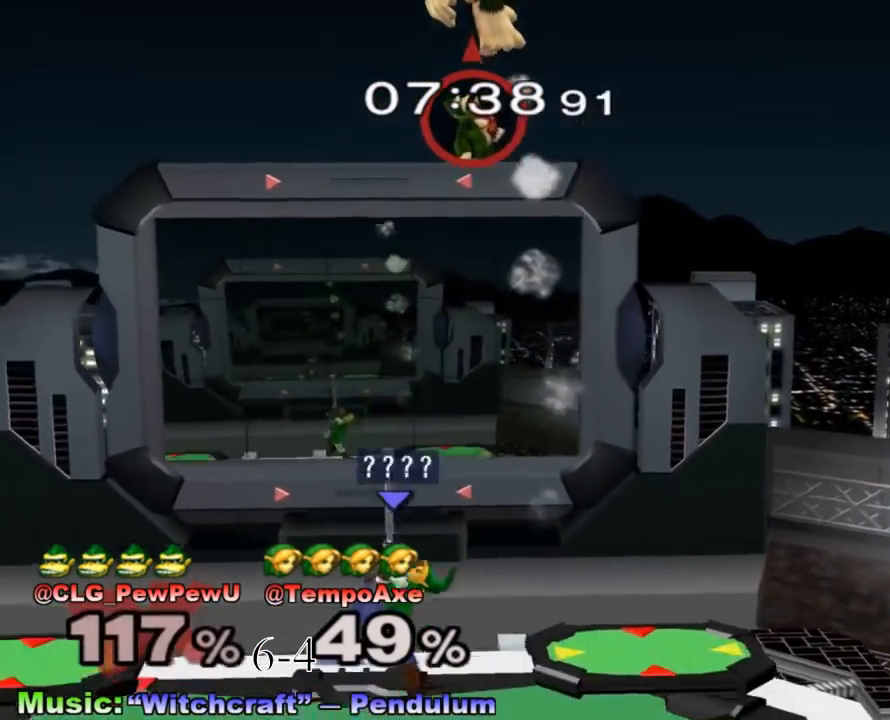
{"buttons": [], "left_stick": "right", "right_stick": "center", "events": [[100, "R1", "down"], [117, "left_stick", "down"], [217, "left_stick", "center"], [250, "R1", "up"], [417, "left_stick", "left"], [500, "left_stick", "right"]]}
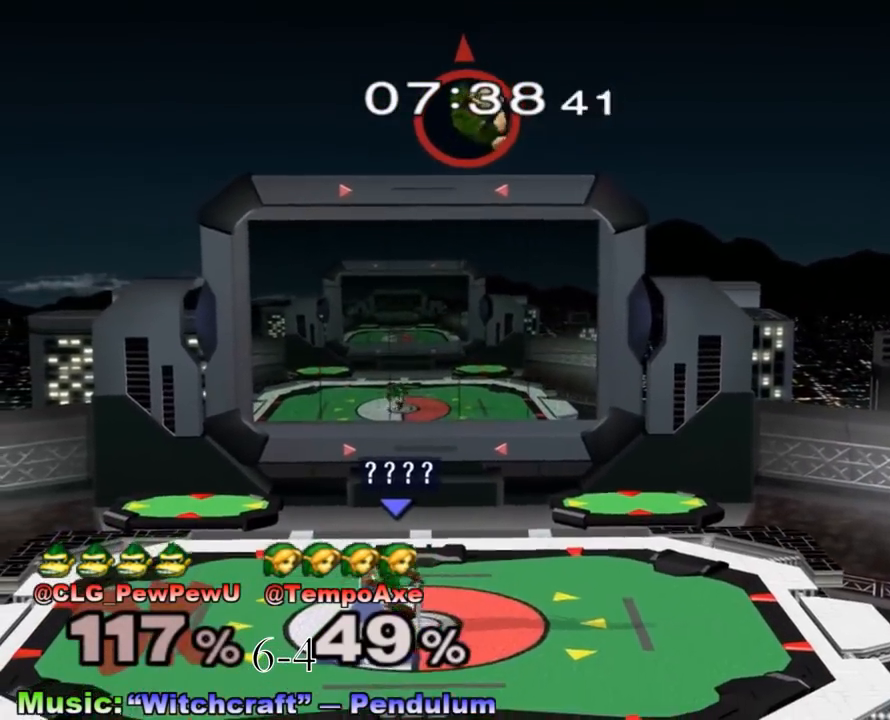
{"buttons": ["X"], "left_stick": "left", "right_stick": "center", "events": [[150, "X", "down"], [183, "left_stick", "center"], [333, "X", "up"], [433, "left_stick", "left"], [467, "X", "down"]]}
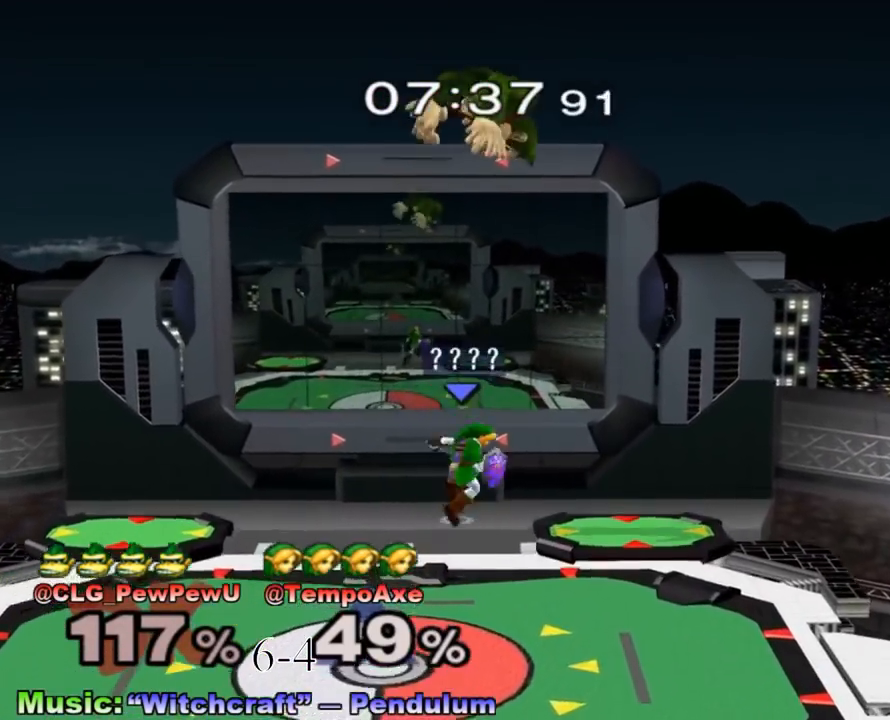
{"buttons": [], "left_stick": "right", "right_stick": "center", "events": [[67, "A", "down"], [67, "left_stick", "up"], [100, "X", "up"], [183, "left_stick", "right"], [317, "A", "up"]]}
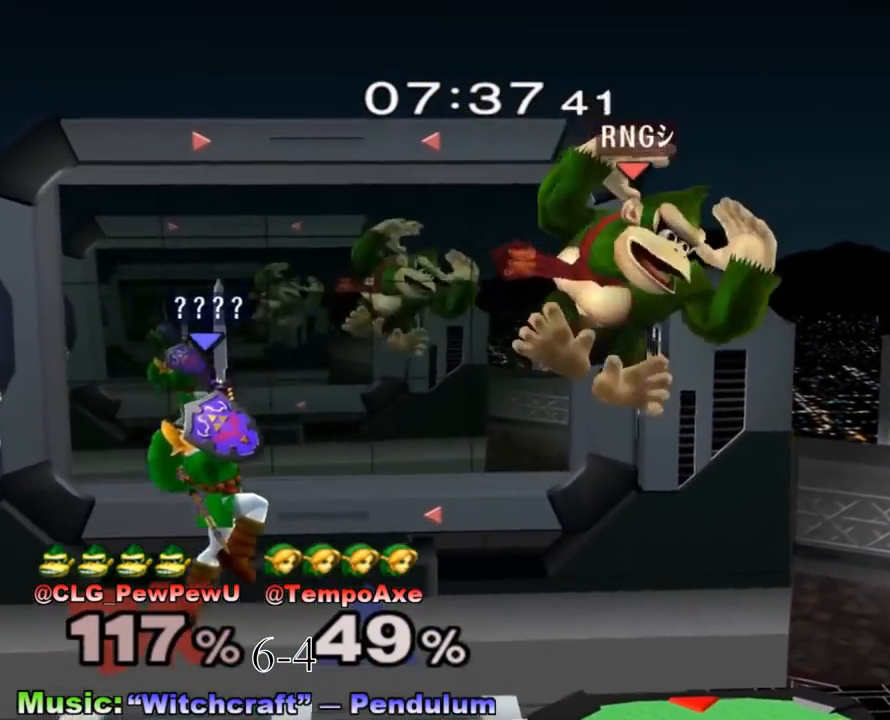
{"buttons": [], "left_stick": "center", "right_stick": "center", "events": [[83, "left_stick", "down"], [150, "left_stick", "down-right"], [250, "R1", "down"], [400, "left_stick", "center"], [433, "R1", "up"]]}
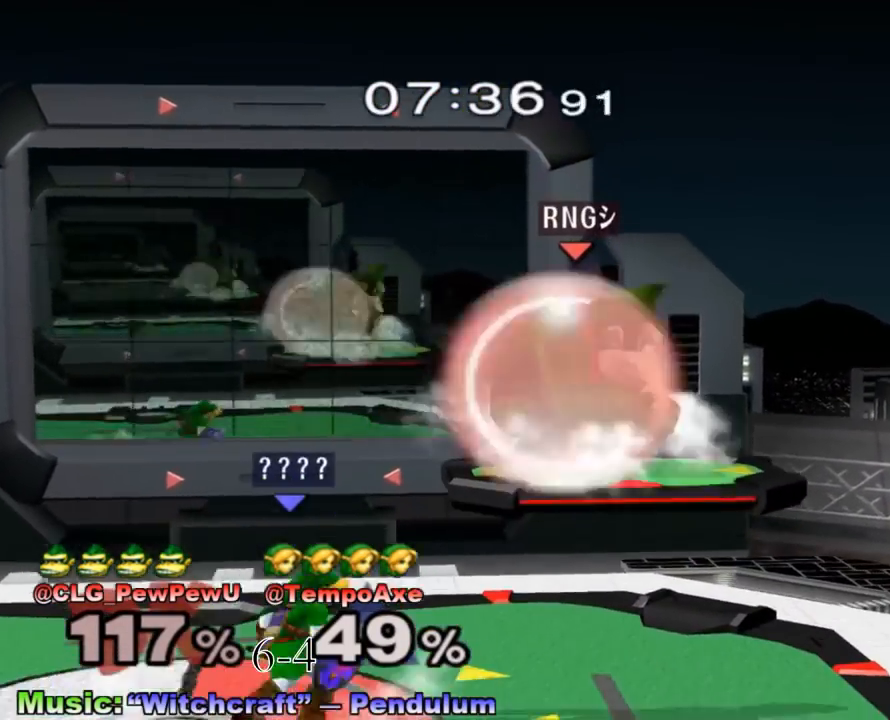
{"buttons": [], "left_stick": "center", "right_stick": "center", "events": [[33, "left_stick", "right"], [117, "left_stick", "left"], [350, "left_stick", "right"], [467, "left_stick", "center"]]}
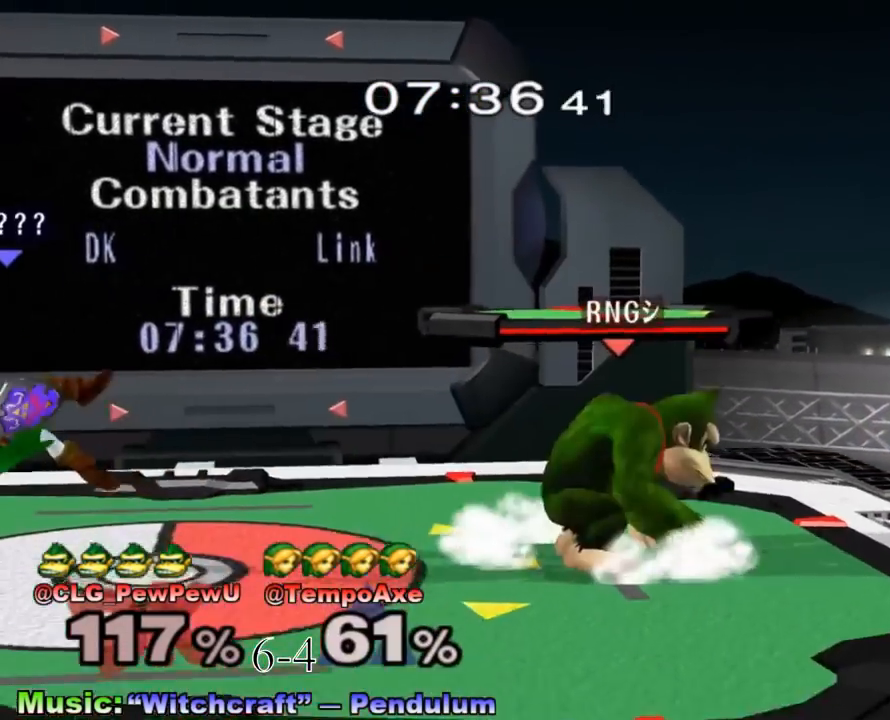
{"buttons": ["R1"], "left_stick": "left", "right_stick": "center", "events": [[117, "R1", "down"], [183, "left_stick", "left"]]}
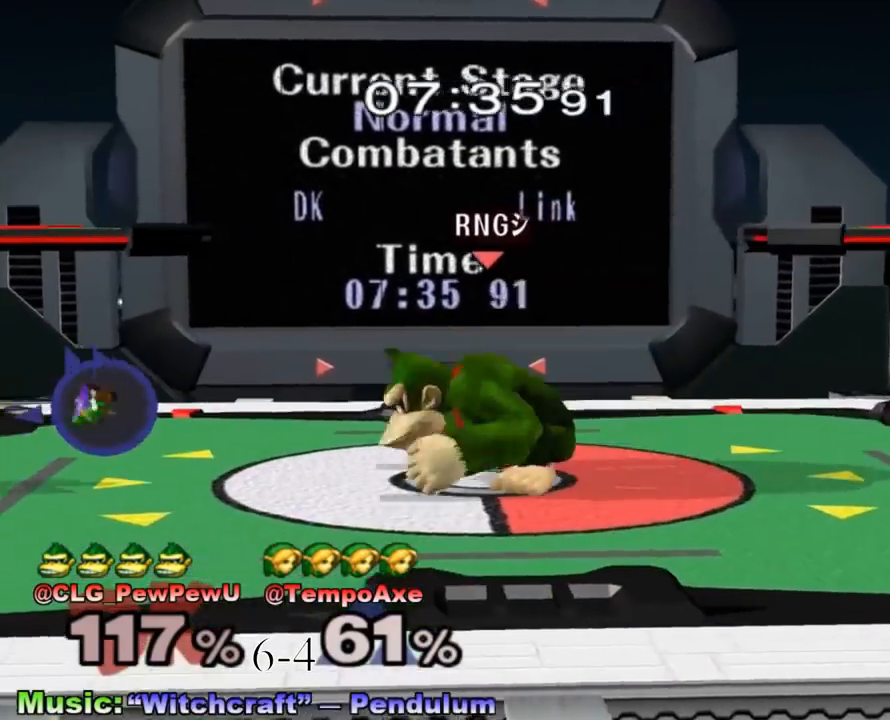
{"buttons": ["B"], "left_stick": "right", "right_stick": "center", "events": [[183, "left_stick", "center"], [217, "R1", "up"], [417, "B", "down"], [417, "left_stick", "right"]]}
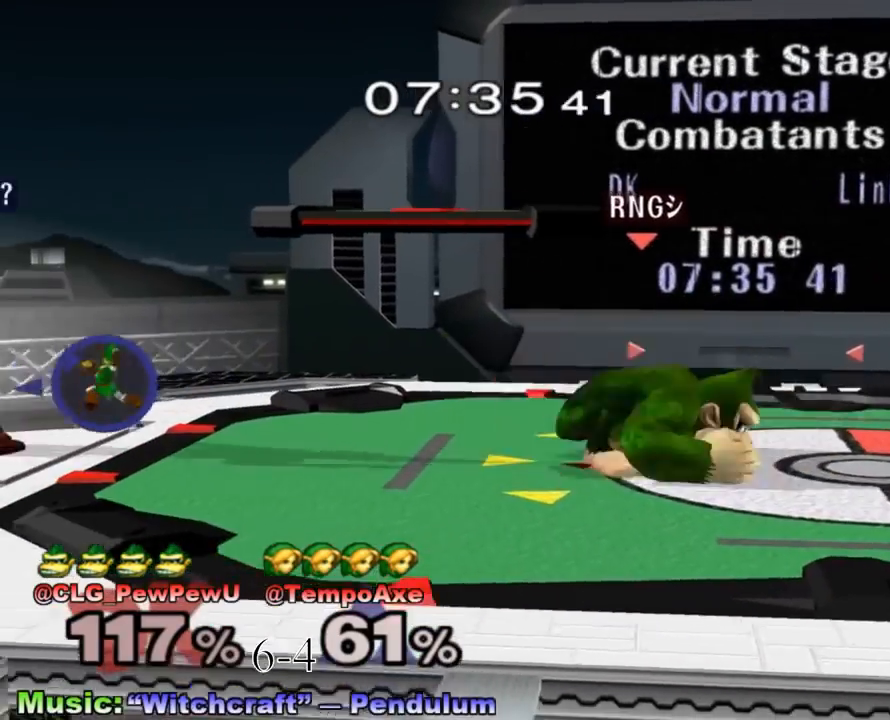
{"buttons": [], "left_stick": "up-right", "right_stick": "center", "events": [[250, "left_stick", "up-right"], [317, "B", "up"]]}
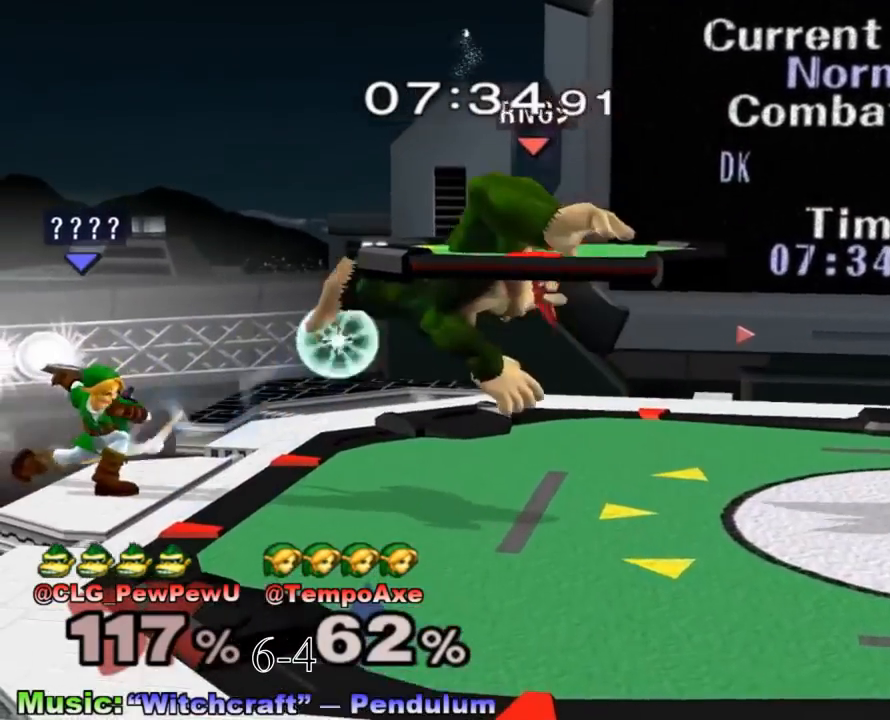
{"buttons": [], "left_stick": "down", "right_stick": "center", "events": [[67, "left_stick", "center"], [183, "left_stick", "right"], [250, "A", "down"], [317, "A", "up"], [467, "left_stick", "down"]]}
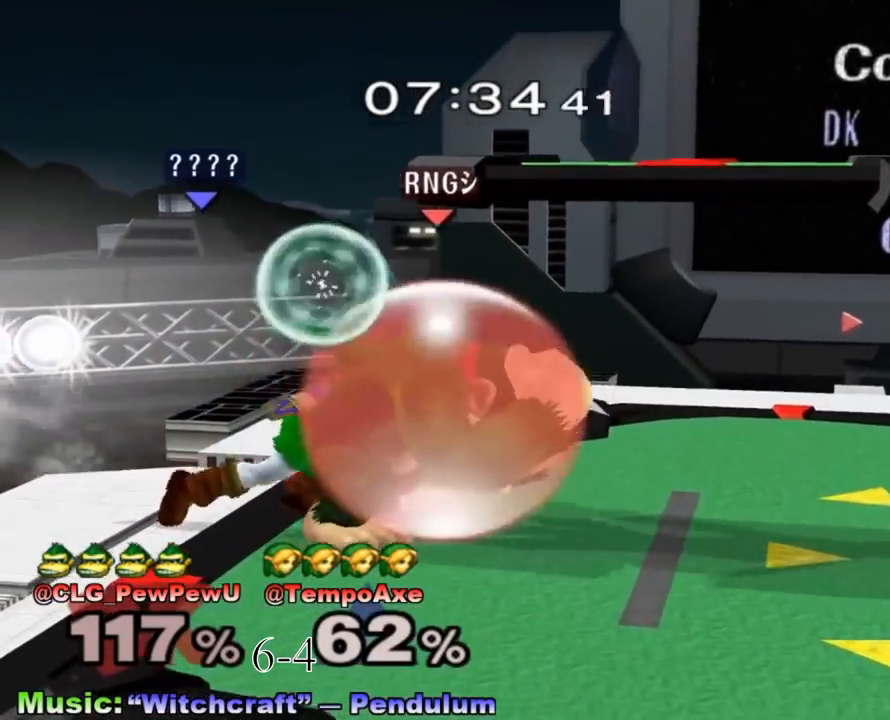
{"buttons": ["L1"], "left_stick": "down", "right_stick": "center", "events": [[317, "L1", "down"]]}
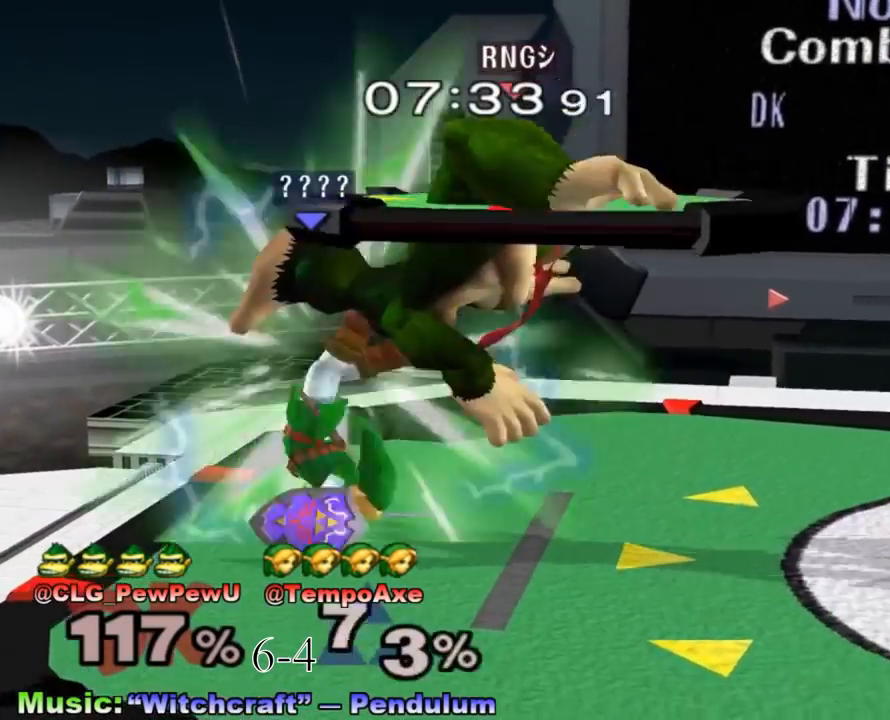
{"buttons": [], "left_stick": "center", "right_stick": "center", "events": [[217, "left_stick", "center"], [250, "L1", "up"]]}
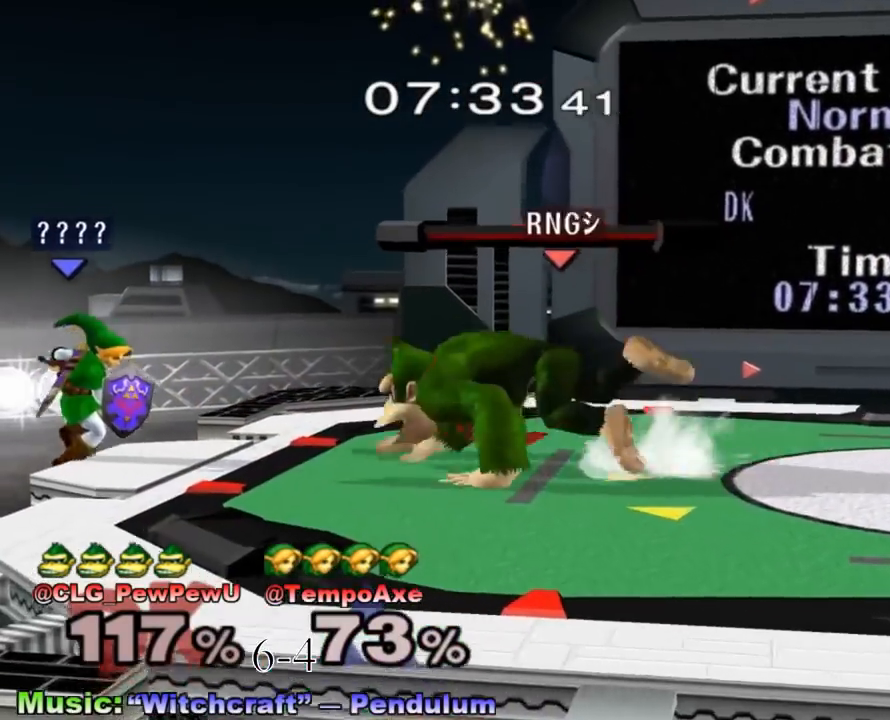
{"buttons": ["A"], "left_stick": "right", "right_stick": "center", "events": [[283, "X", "down"], [283, "left_stick", "down"], [367, "A", "down"], [417, "X", "up"], [417, "left_stick", "right"]]}
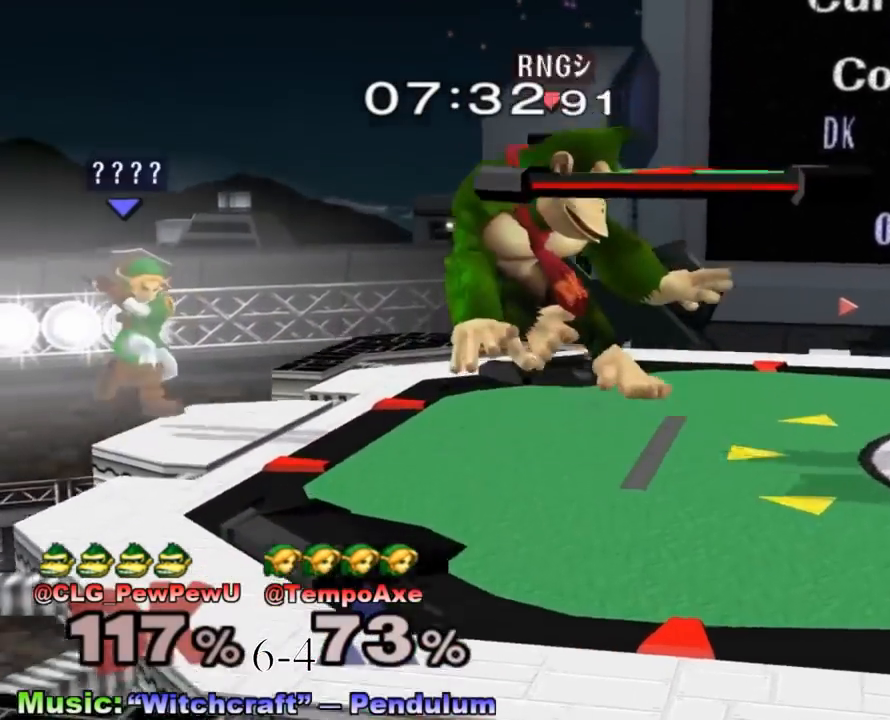
{"buttons": [], "left_stick": "right", "right_stick": "center", "events": [[83, "A", "up"], [117, "left_stick", "up-left"], [217, "left_stick", "right"], [250, "R1", "down"], [283, "left_stick", "down"], [367, "R1", "up"], [467, "left_stick", "right"]]}
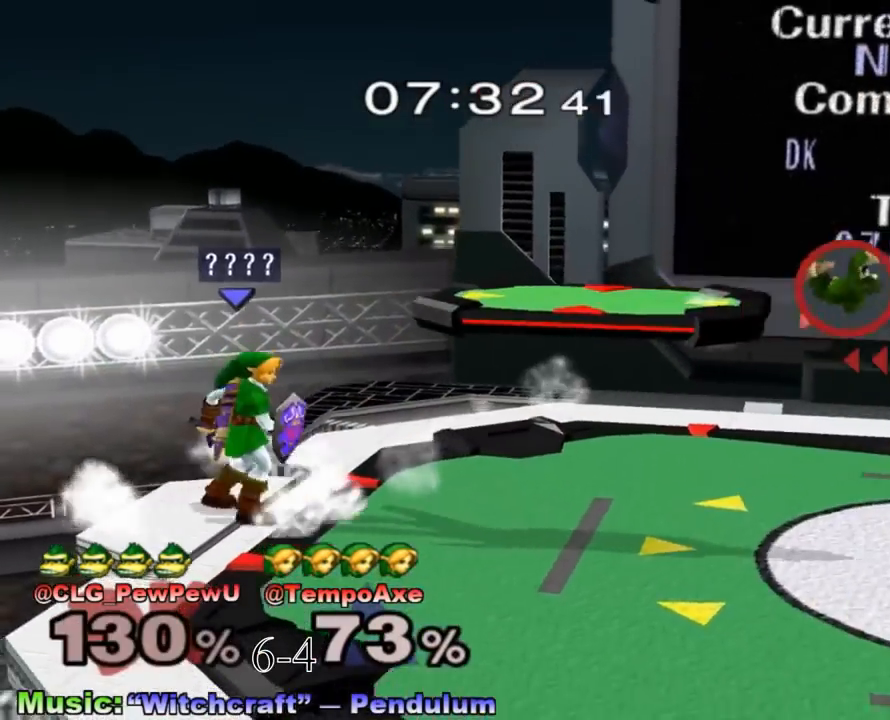
{"buttons": ["B"], "left_stick": "right", "right_stick": "center", "events": [[117, "X", "down"], [150, "X", "up"], [317, "B", "down"]]}
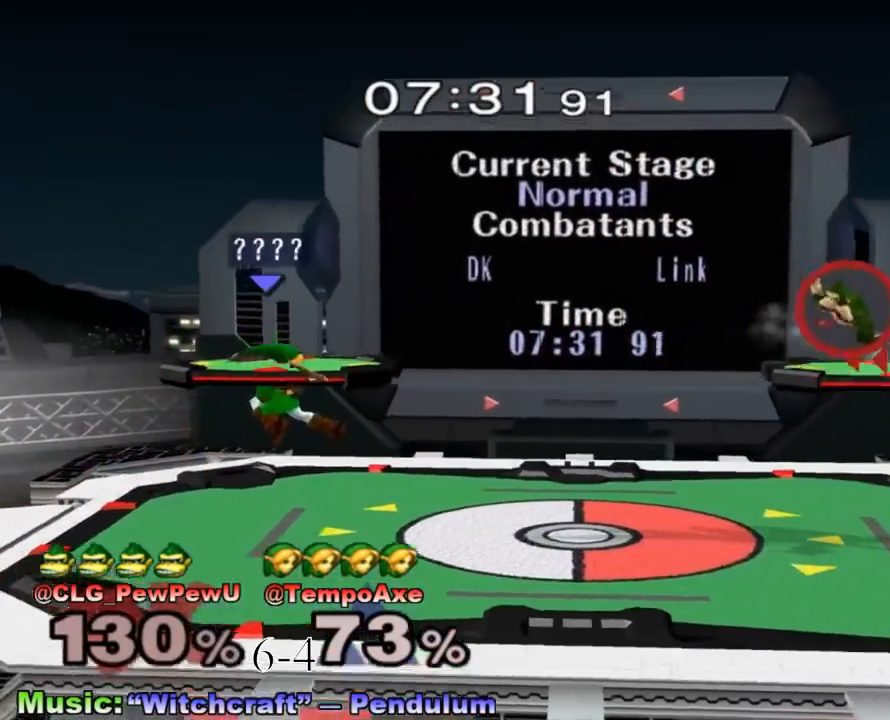
{"buttons": [], "left_stick": "center", "right_stick": "center", "events": [[250, "left_stick", "center"], [433, "B", "up"]]}
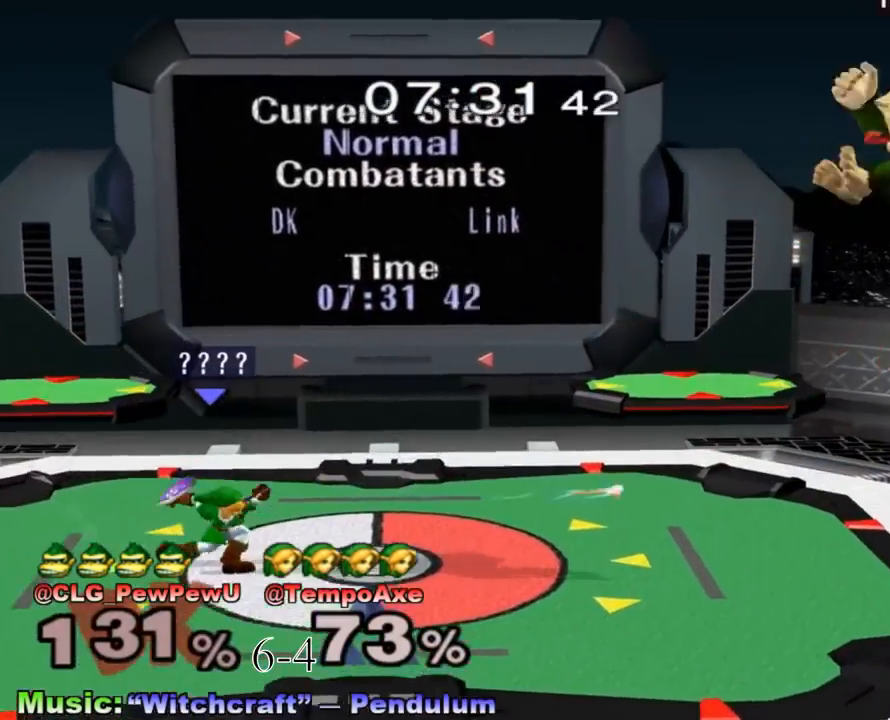
{"buttons": [], "left_stick": "right", "right_stick": "center", "events": [[50, "left_stick", "right"]]}